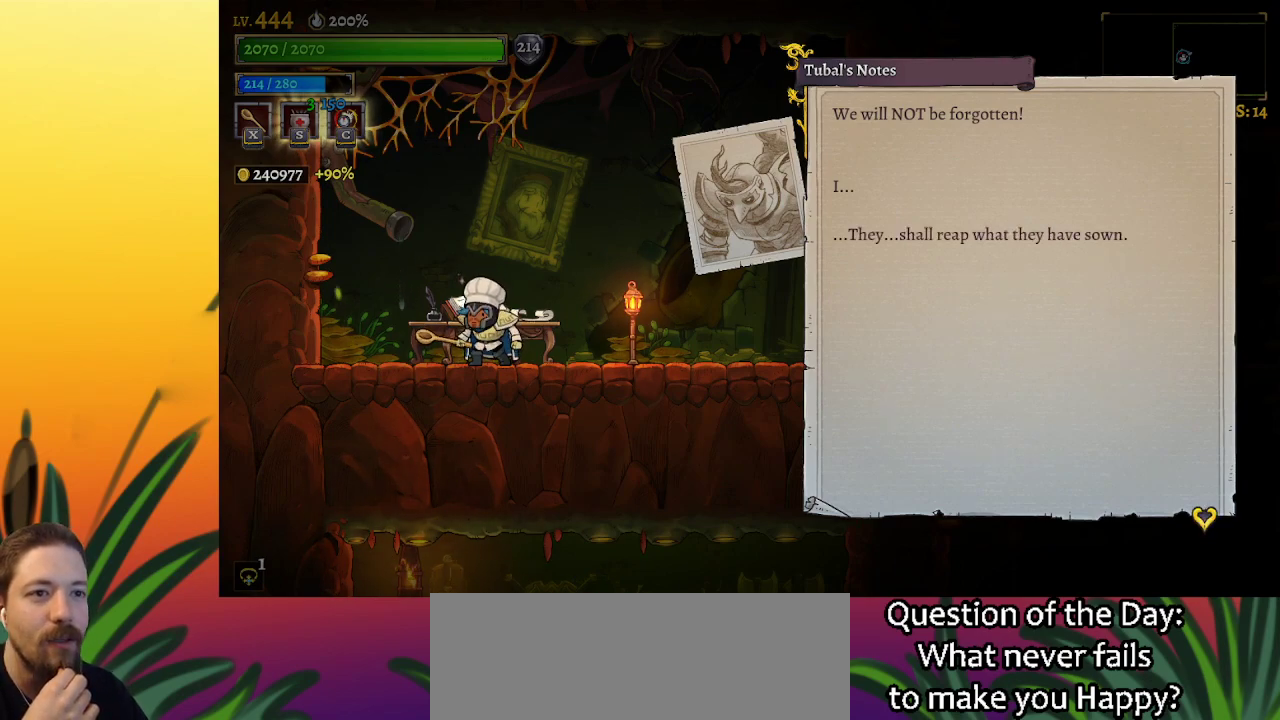
Gameplay with keyboard; each line is a JSON object with the keys held at the frame after it. "events" lists presses ("down") and releases ("up") of "a", "c", "d", "down", "left", "right", "s", "up", "x" and "z" between this image and that frame as [ms after this image, input, new state], when the widget could be followed in between. No other keys are recorded. Mouse input is not recorded.
{"keys": ["right"], "events": [[417, "right", "down"]]}
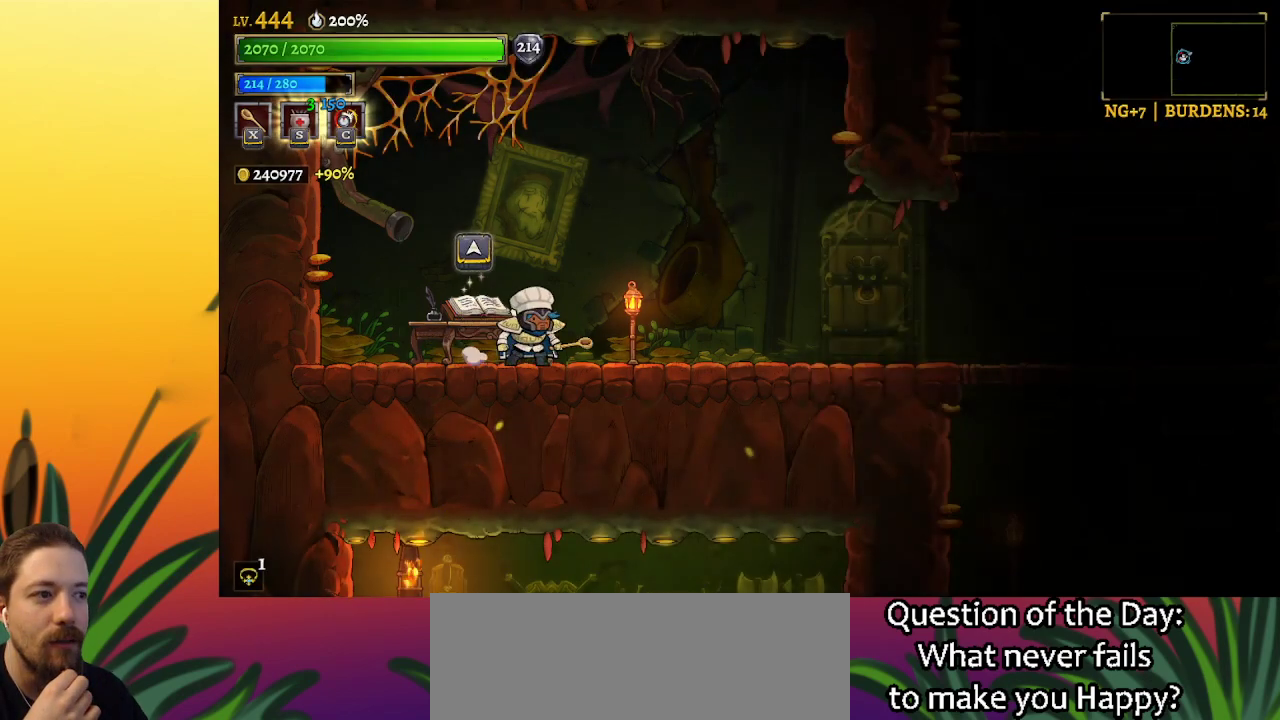
{"keys": ["right"], "events": []}
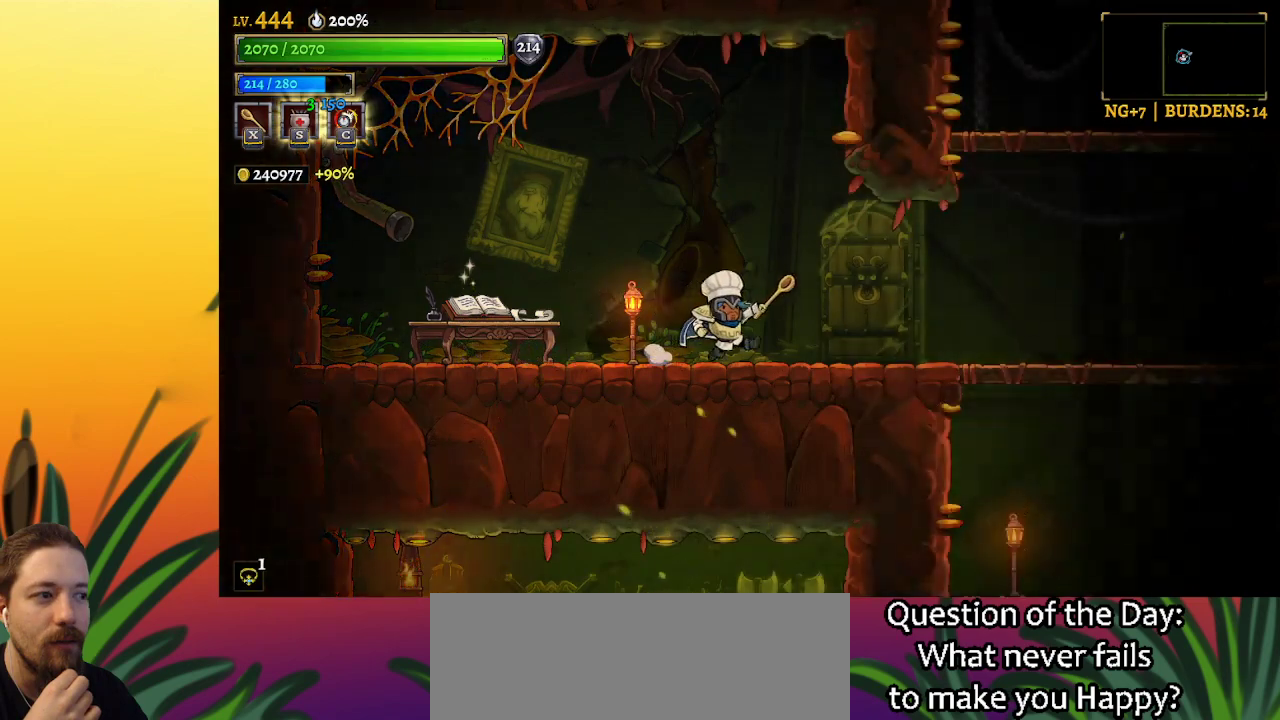
{"keys": ["right"], "events": []}
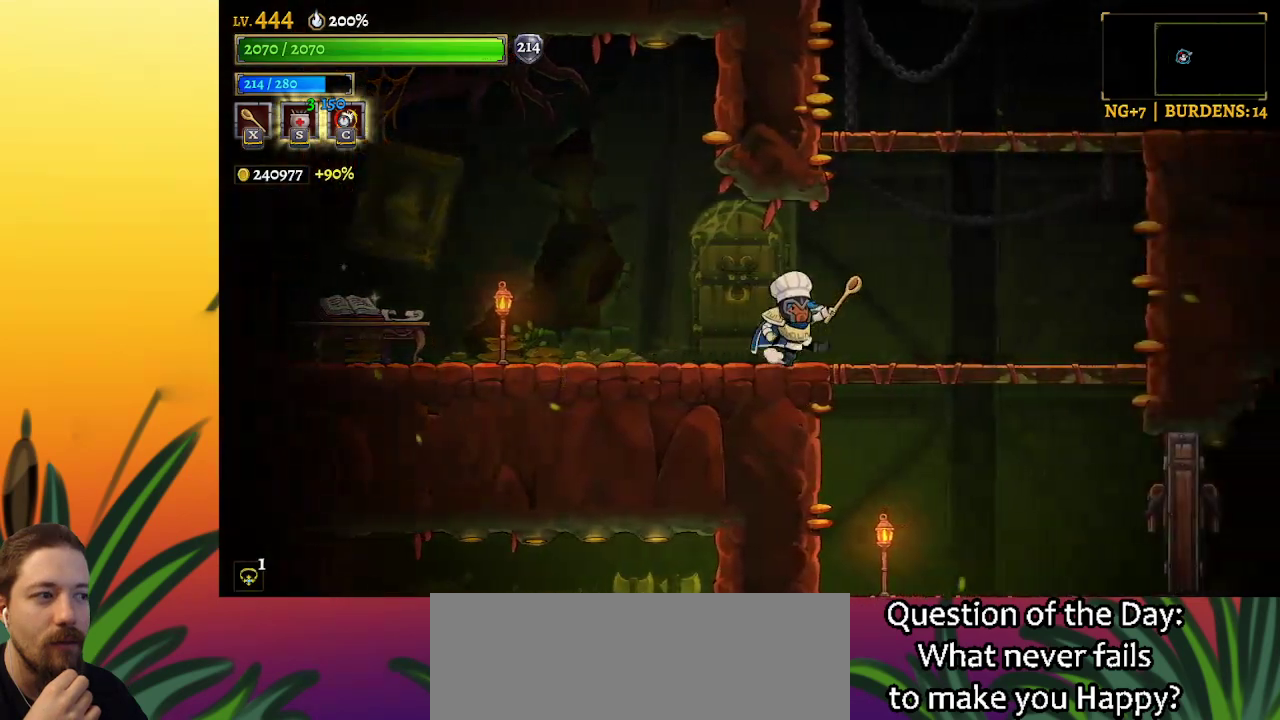
{"keys": [], "events": [[284, "right", "up"]]}
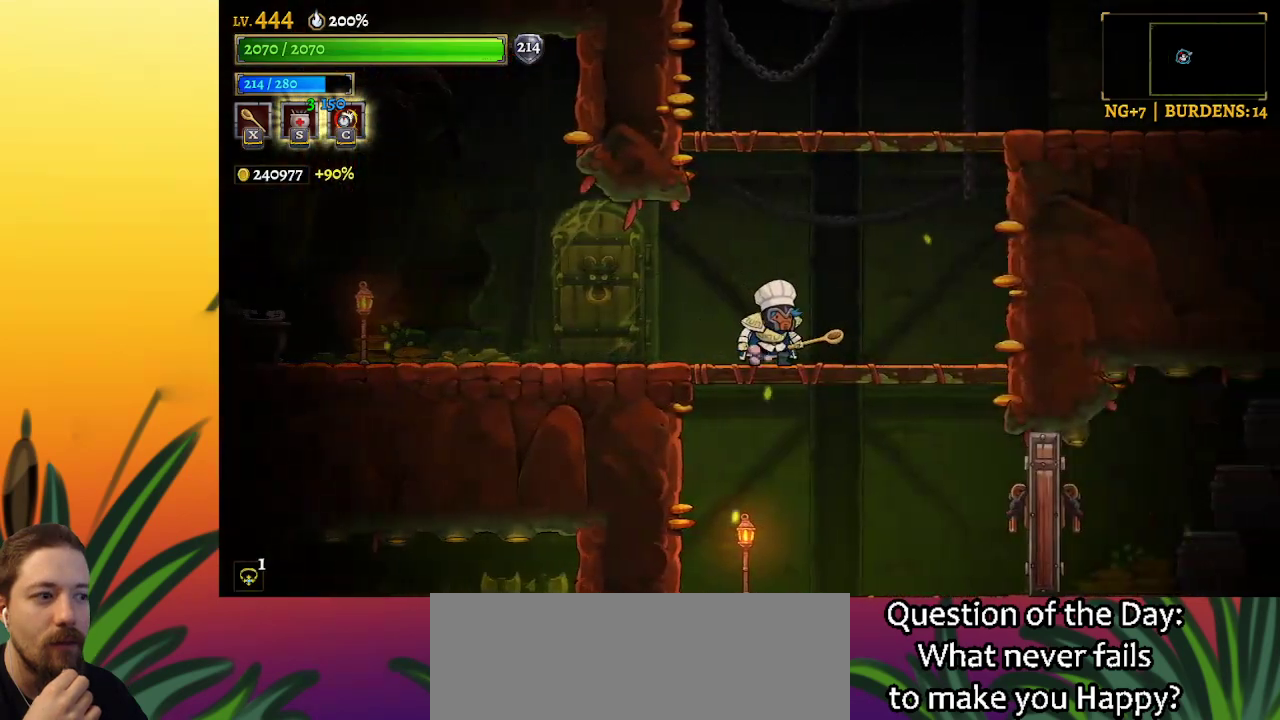
{"keys": ["right"], "events": [[67, "down", "down"], [150, "right", "down"], [200, "down", "up"]]}
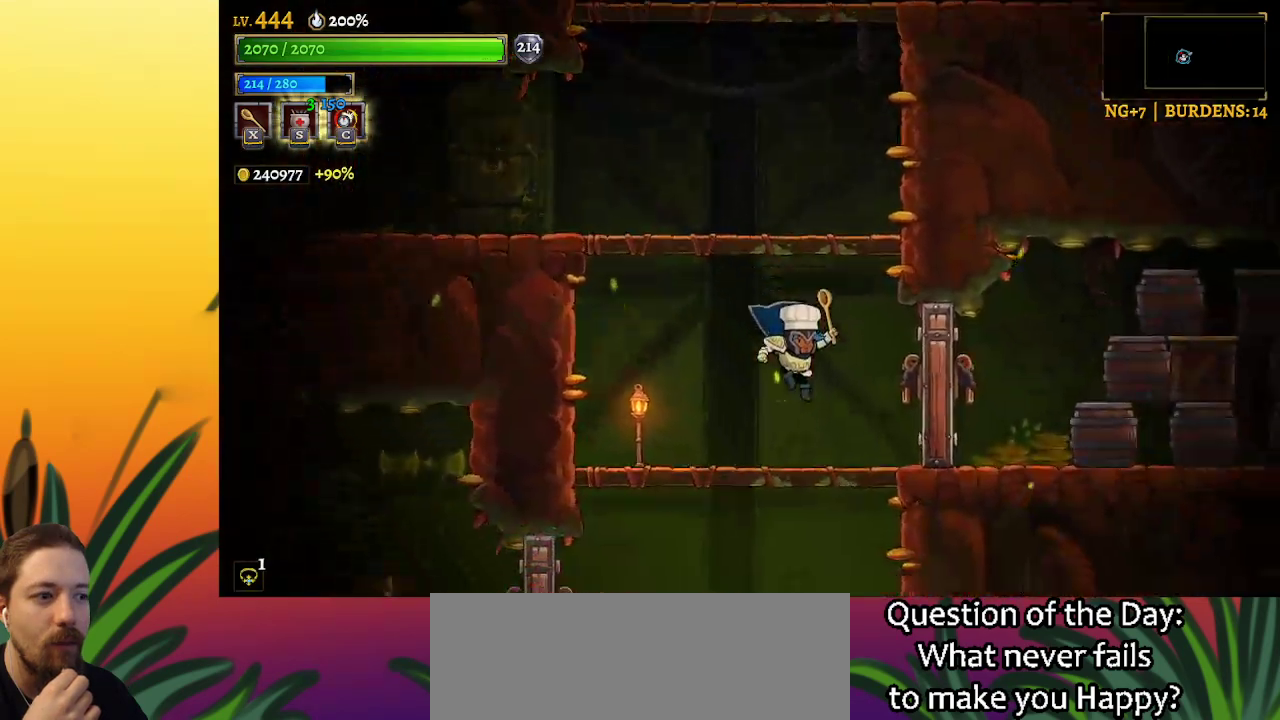
{"keys": [], "events": [[217, "right", "up"]]}
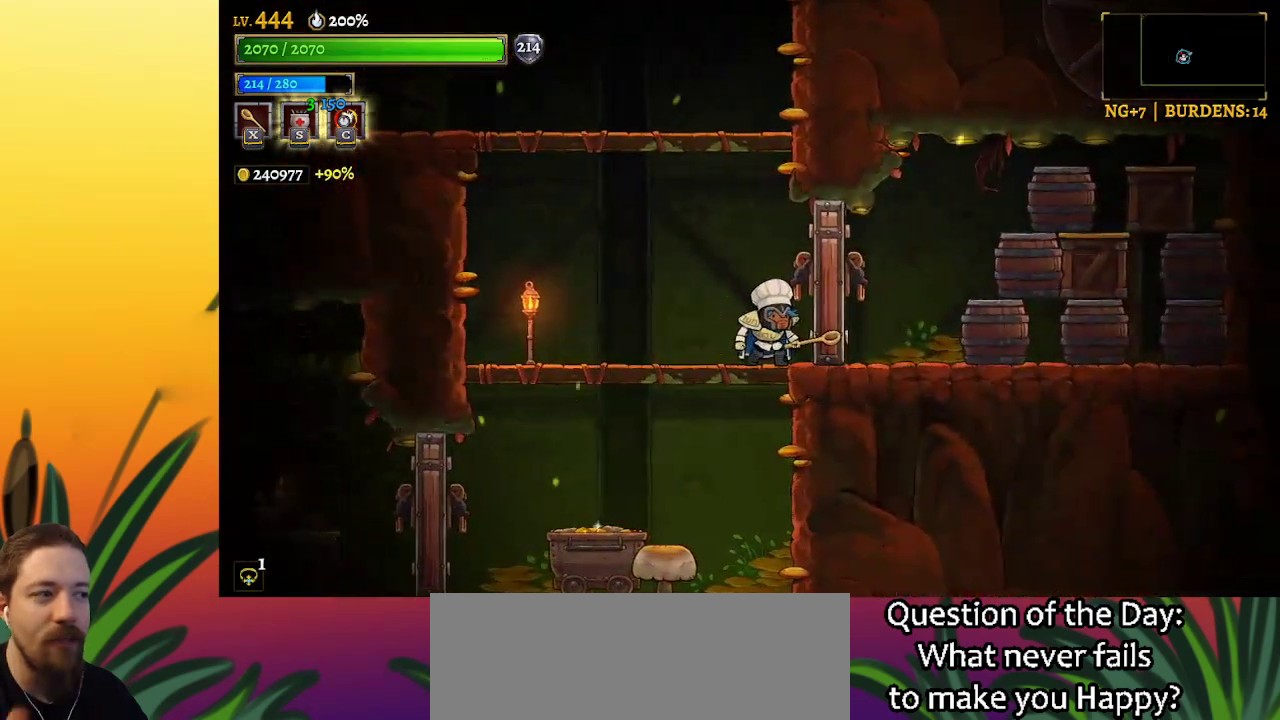
{"keys": [], "events": [[134, "right", "down"], [284, "right", "up"]]}
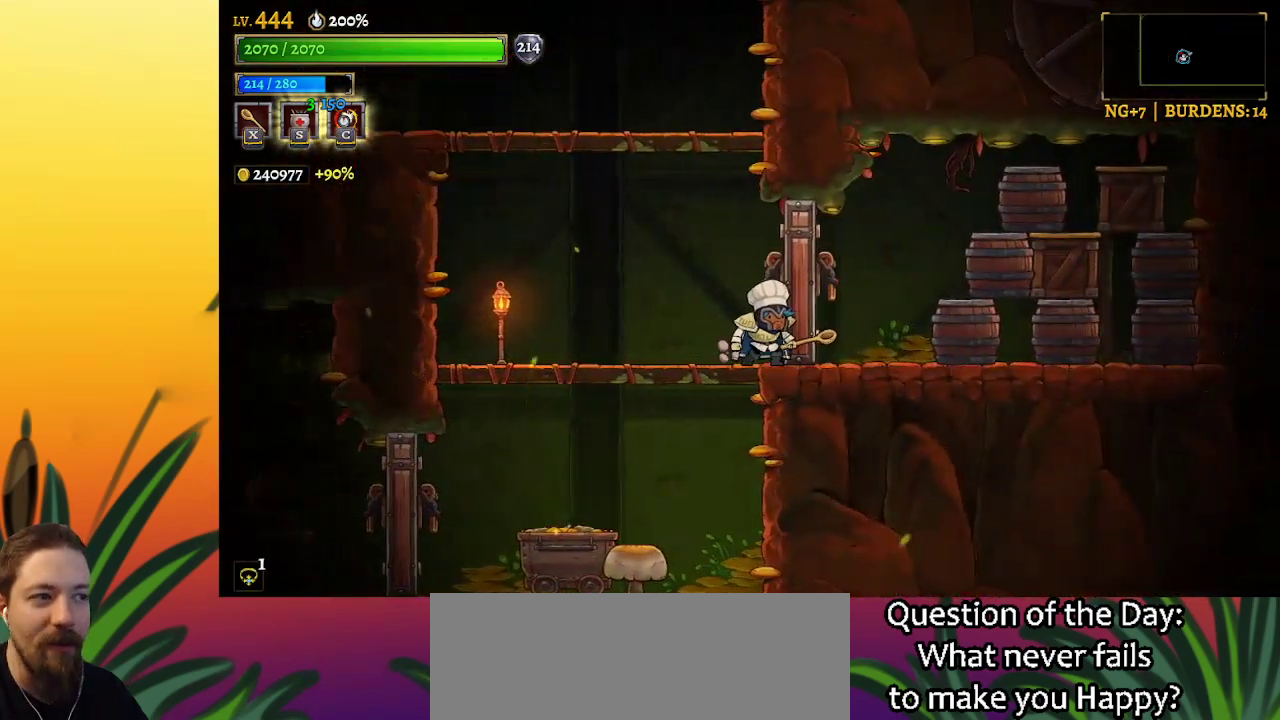
{"keys": ["down"], "events": [[200, "left", "down"], [384, "left", "up"], [484, "down", "down"]]}
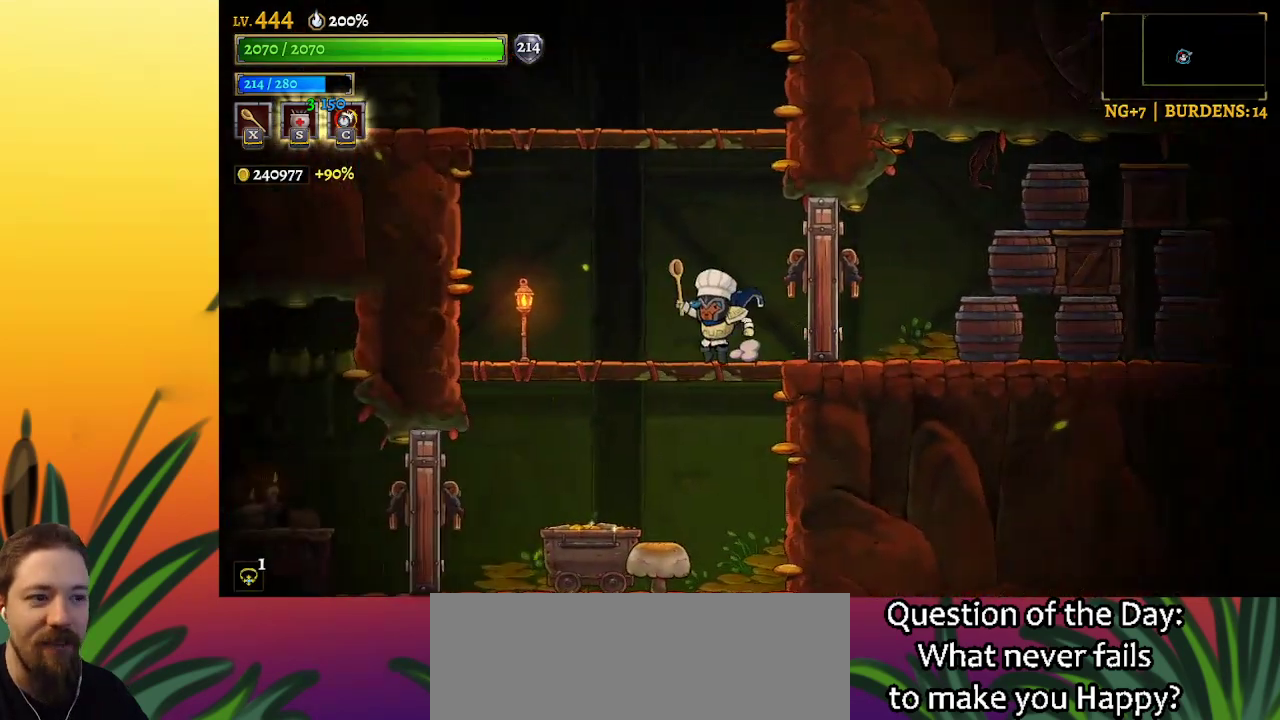
{"keys": ["left"], "events": [[84, "down", "up"], [500, "left", "down"]]}
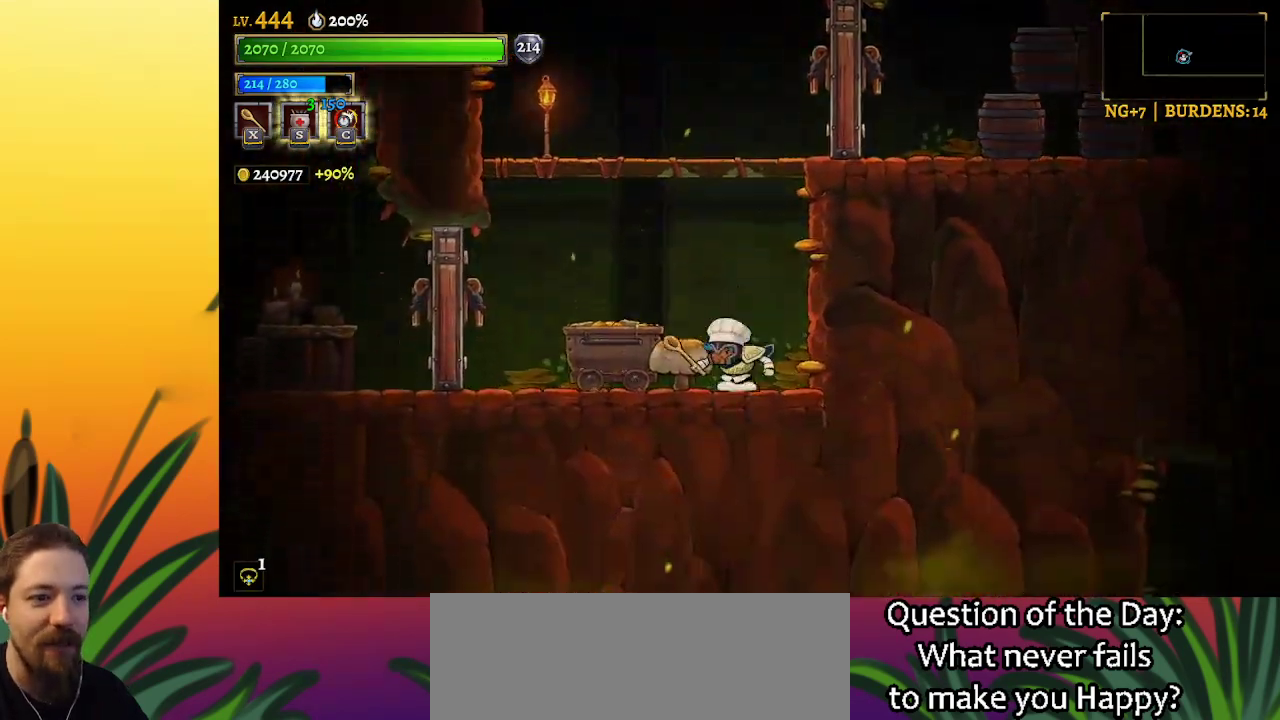
{"keys": ["left"], "events": []}
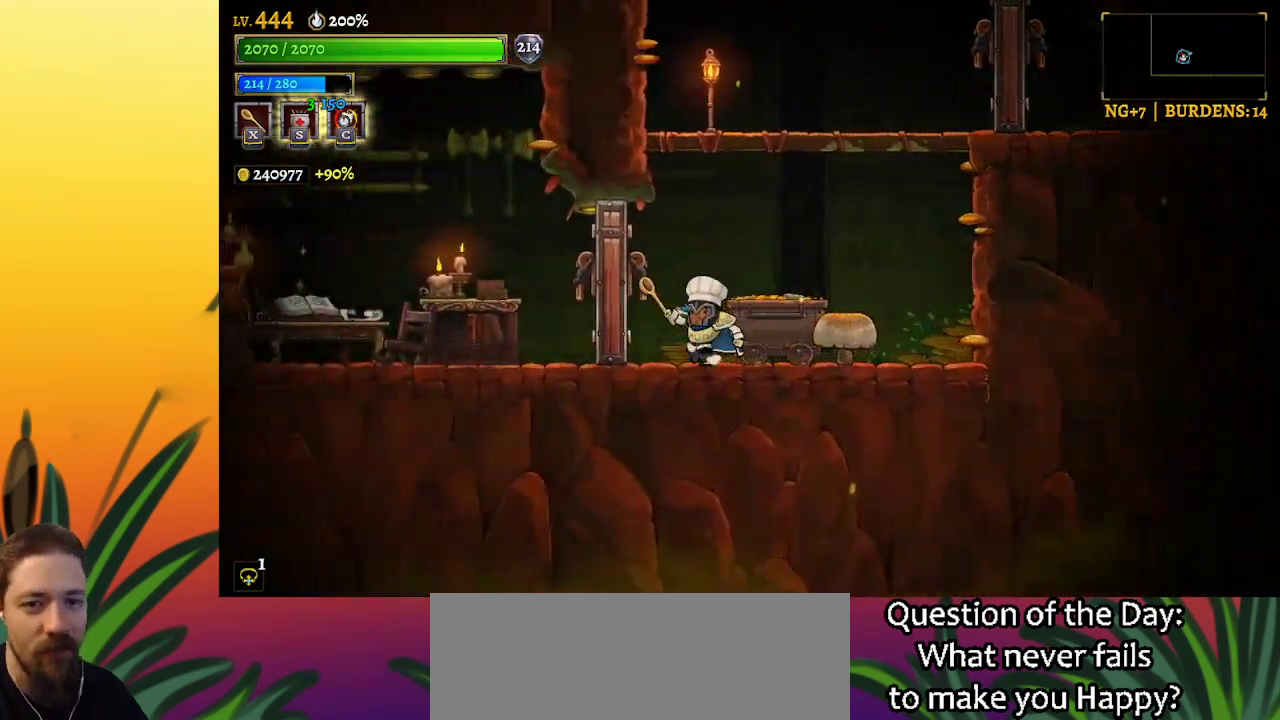
{"keys": ["left"], "events": [[100, "left", "up"], [434, "left", "down"]]}
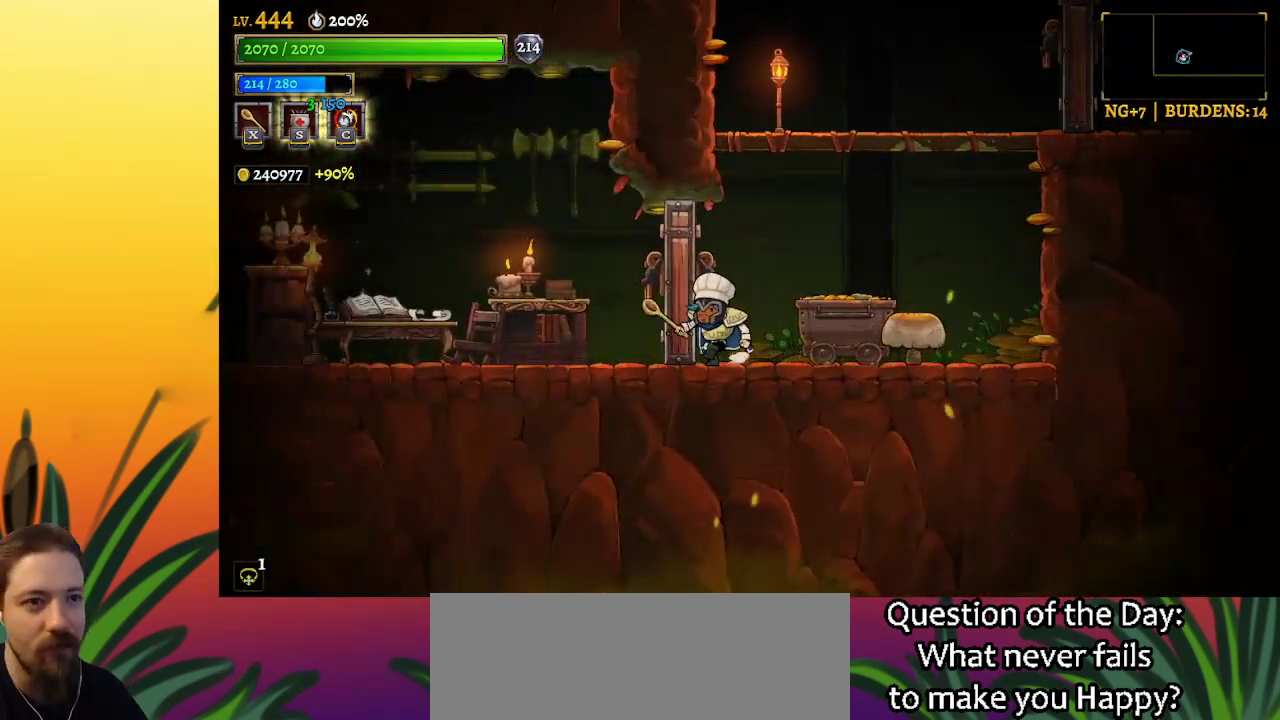
{"keys": ["left"], "events": [[17, "z", "down"], [167, "down", "down"], [167, "z", "up"], [300, "down", "up"]]}
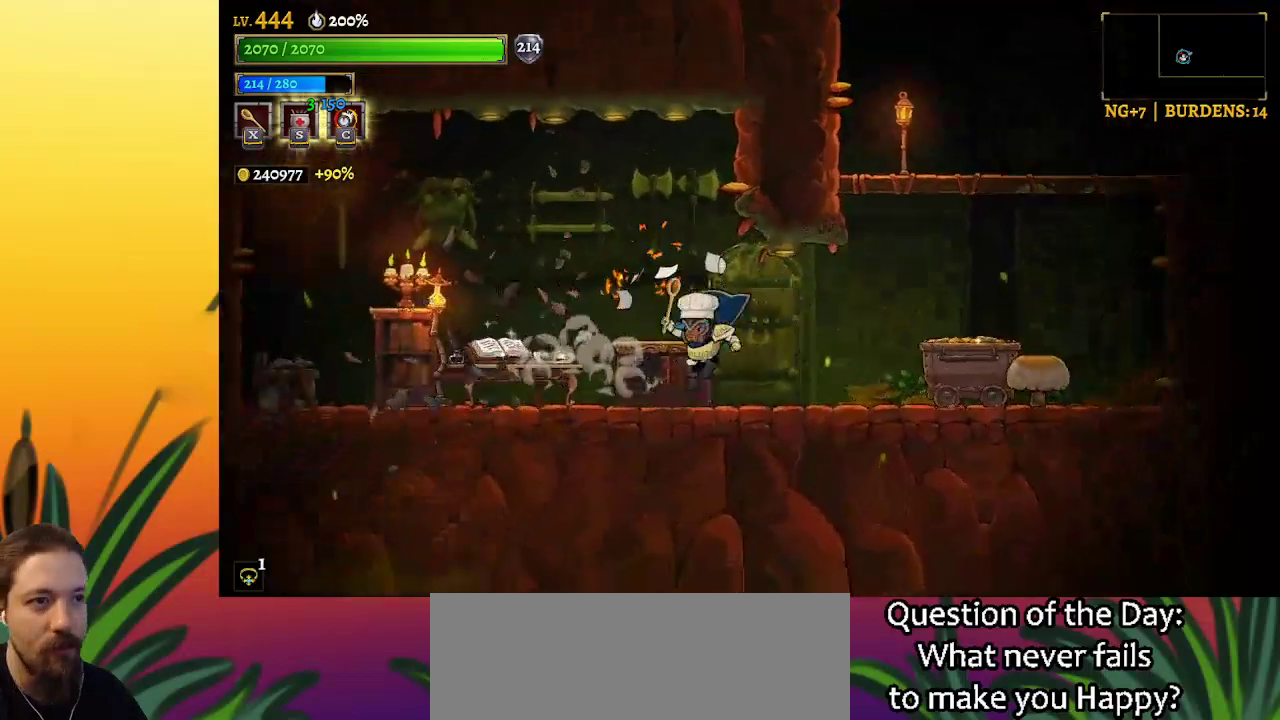
{"keys": [], "events": [[500, "left", "up"]]}
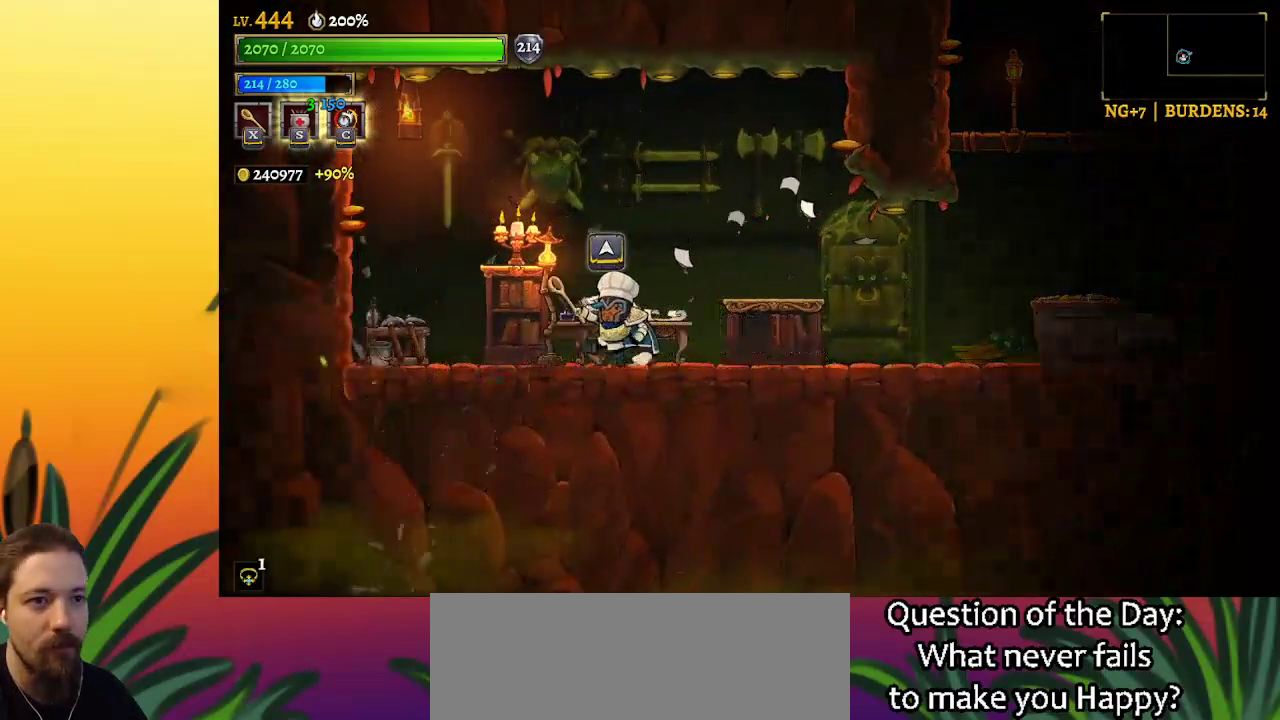
{"keys": [], "events": [[250, "up", "down"], [350, "up", "up"]]}